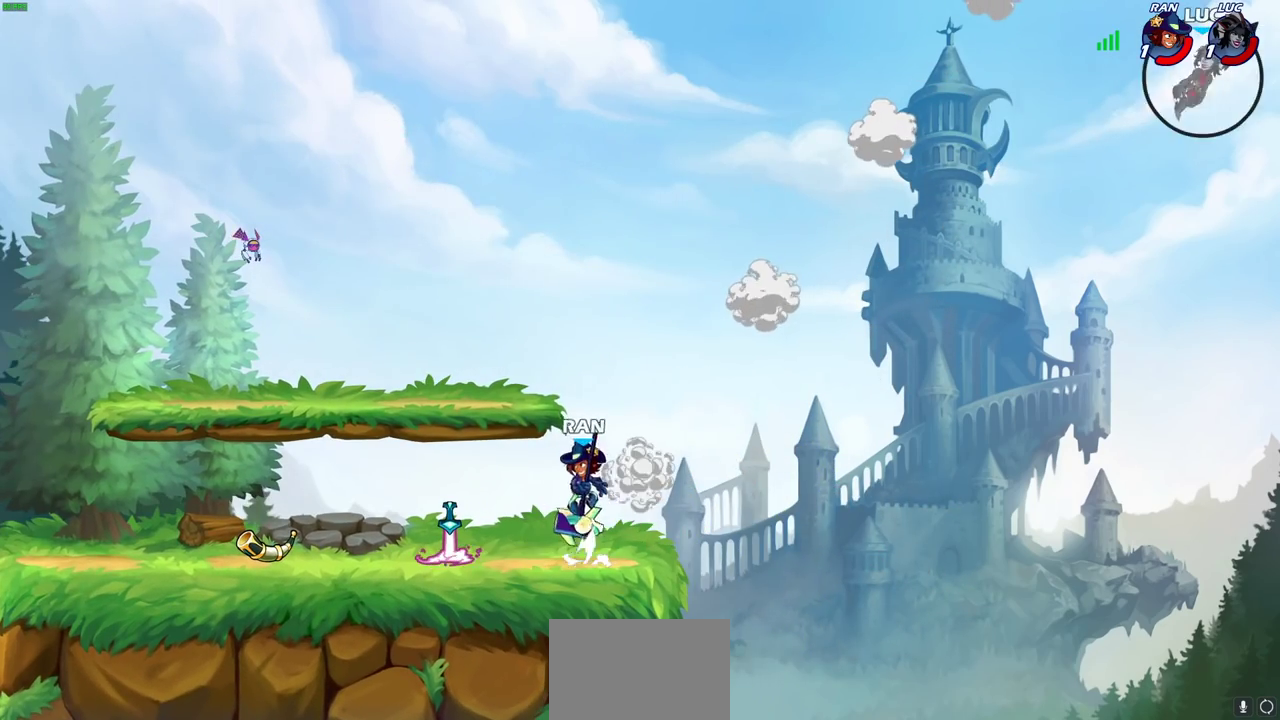
Gameplay with a controller (PlayStation layout); each line is a JSON object with the inputs held at the frame after it (dt_ms = milliseconds from this image to that frame). "events" lists button and stick changes between this image and that frame as [ms after this image, input, new state], when the widget could be followed in between.
{"dt_ms": 400, "buttons": [], "left_stick": "left", "right_stick": "center"}
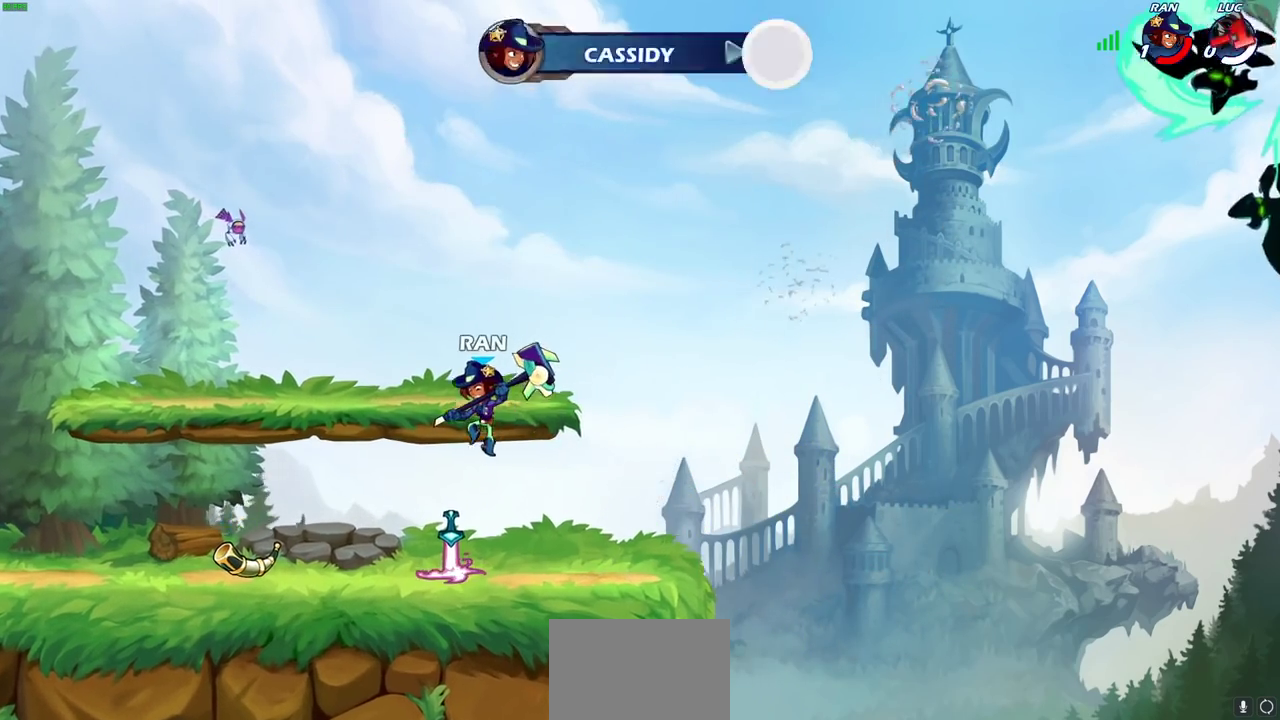
{"dt_ms": 300, "buttons": [], "left_stick": "center", "right_stick": "center", "events": [[67, "left_stick", "center"]]}
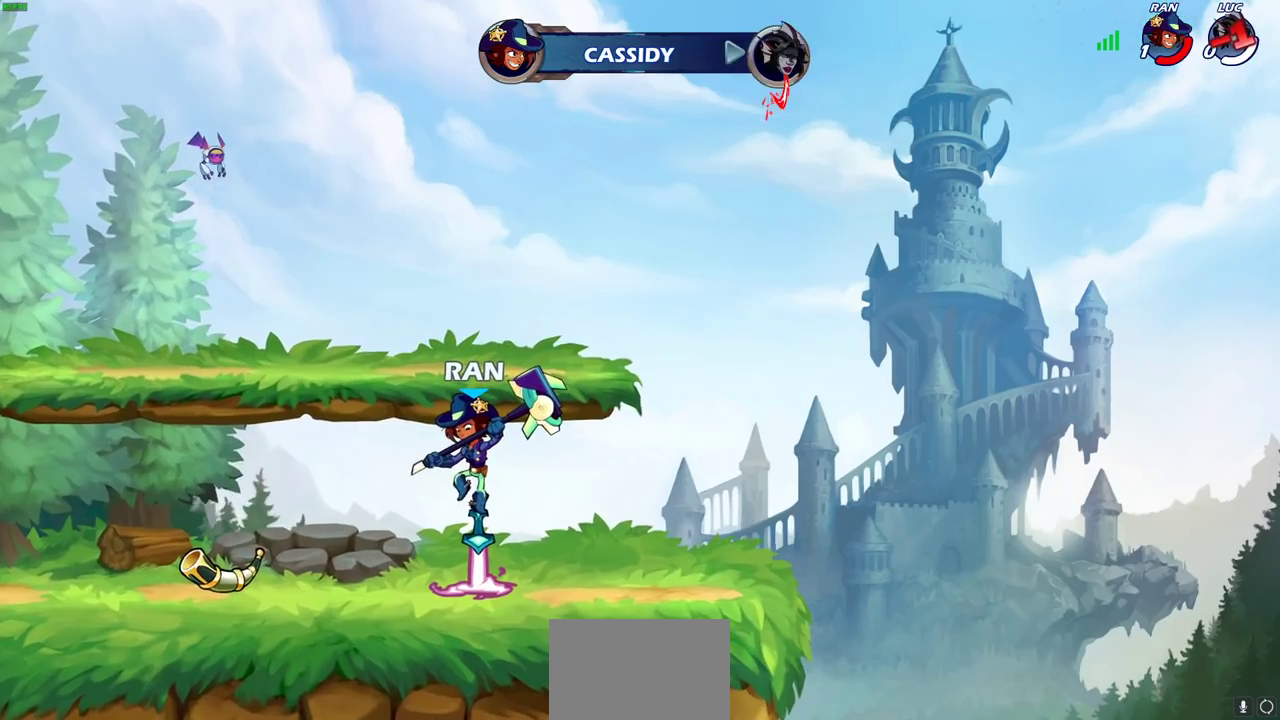
{"dt_ms": 700, "buttons": [], "left_stick": "center", "right_stick": "center", "events": []}
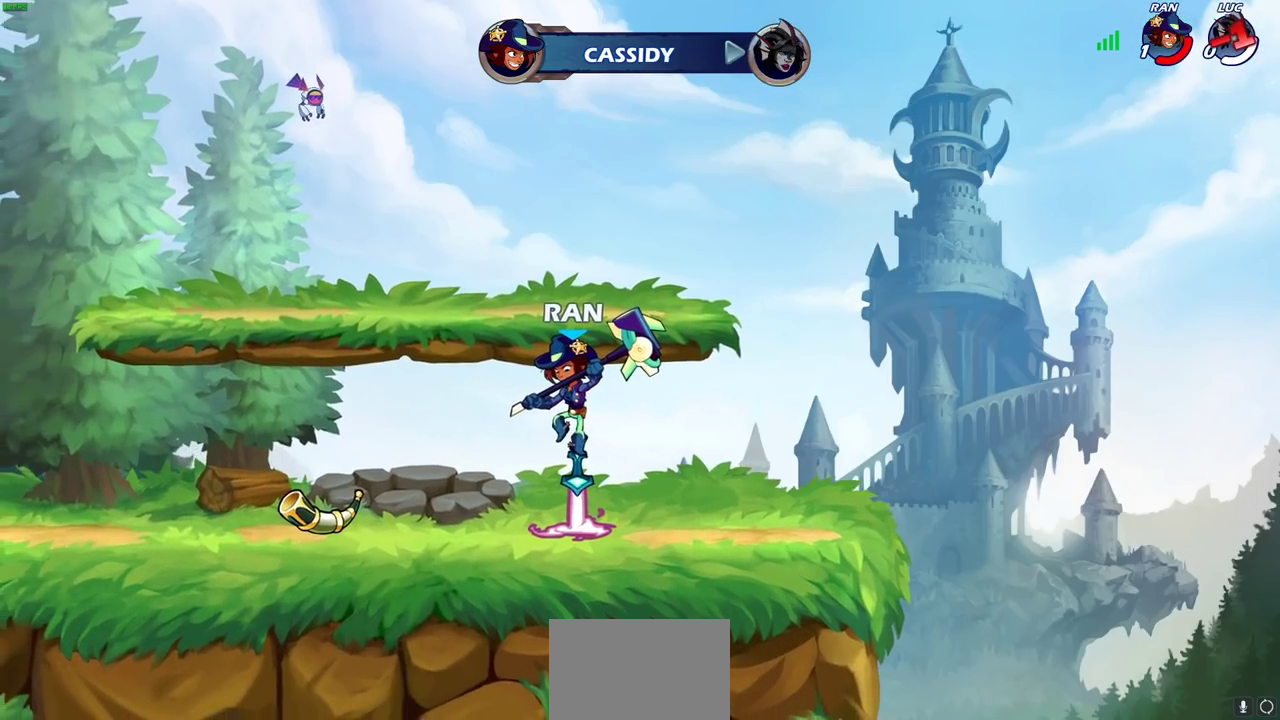
{"dt_ms": 700, "buttons": [], "left_stick": "center", "right_stick": "center", "events": []}
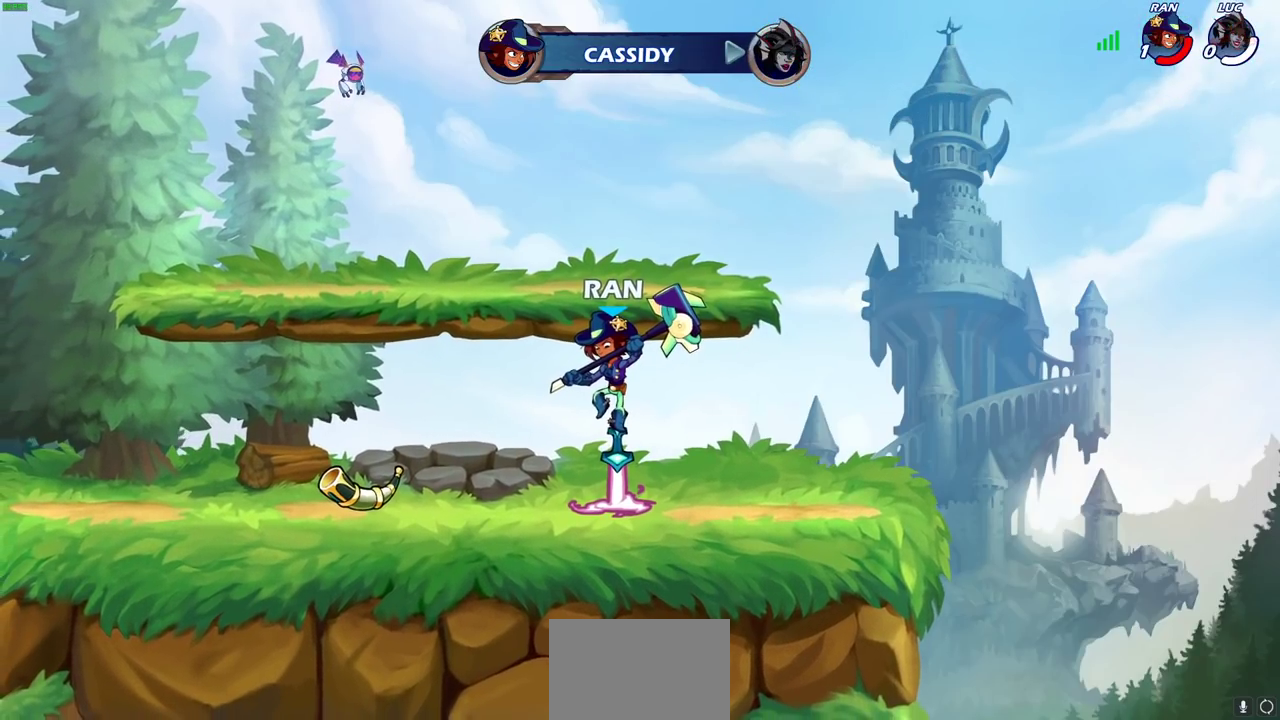
{"dt_ms": 300, "buttons": [], "left_stick": "center", "right_stick": "center", "events": []}
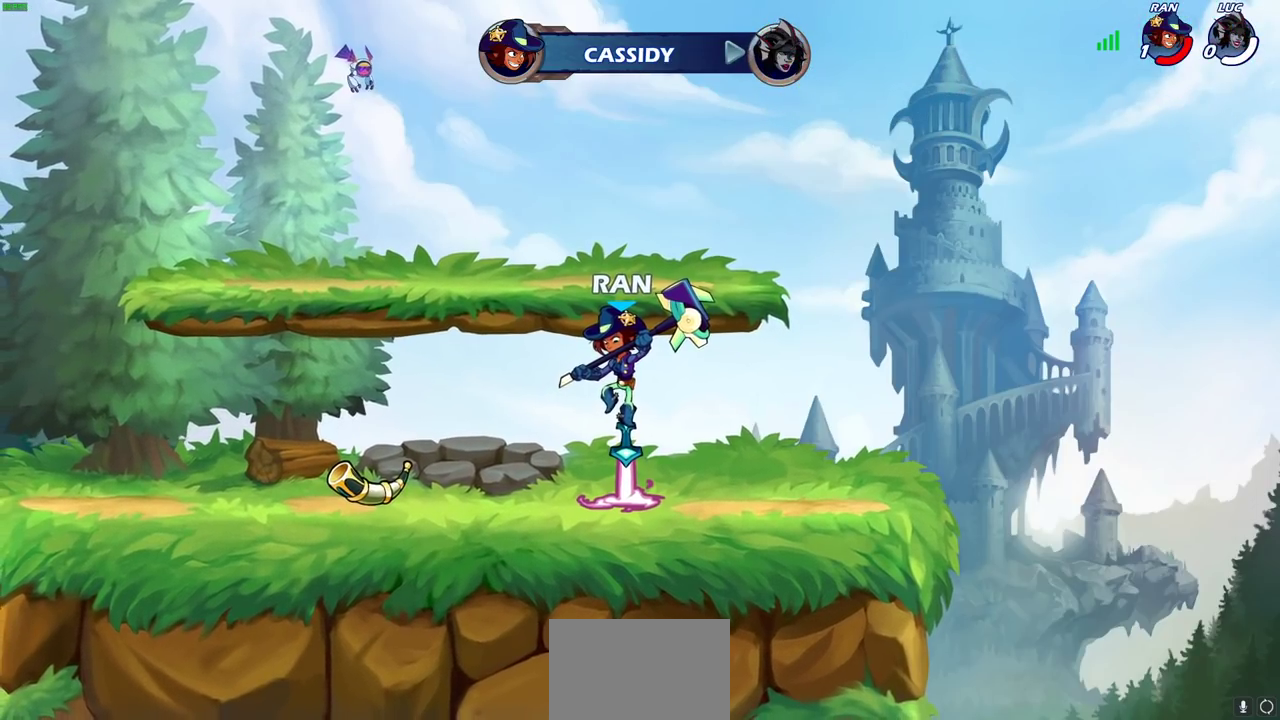
{"dt_ms": 500, "buttons": [], "left_stick": "center", "right_stick": "center", "events": []}
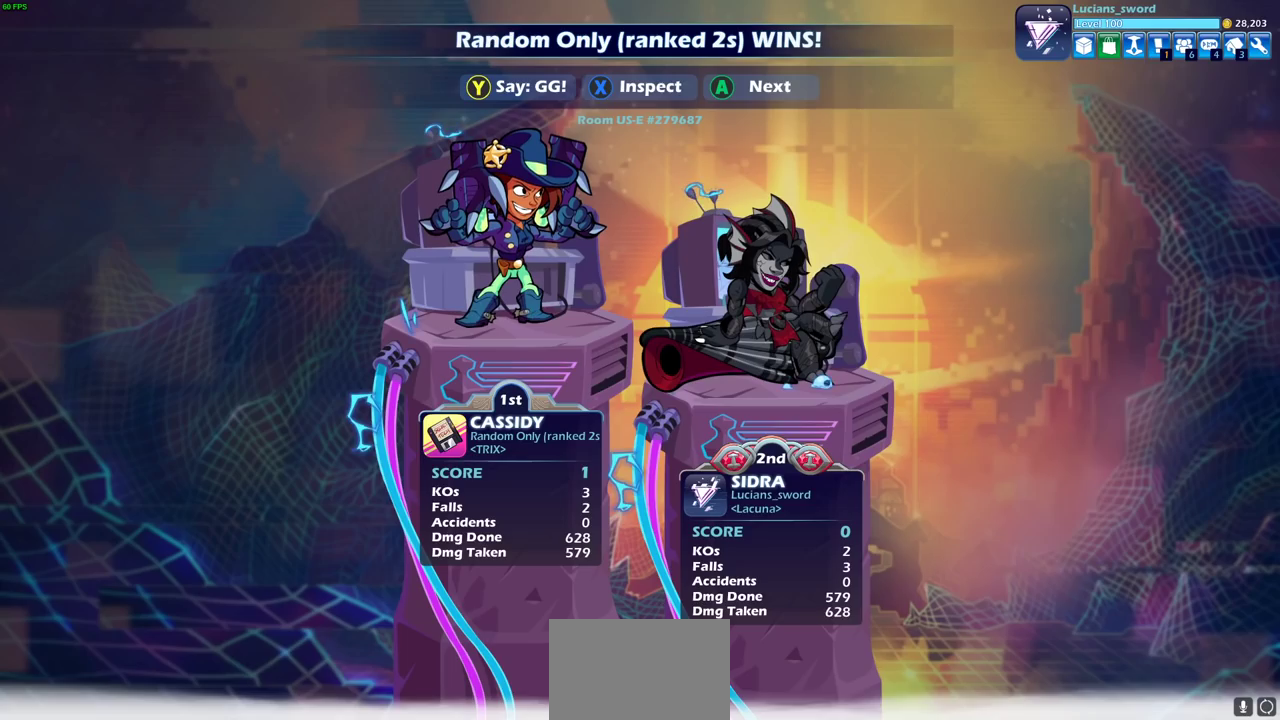
{"dt_ms": 500, "buttons": [], "left_stick": "center", "right_stick": "center", "events": []}
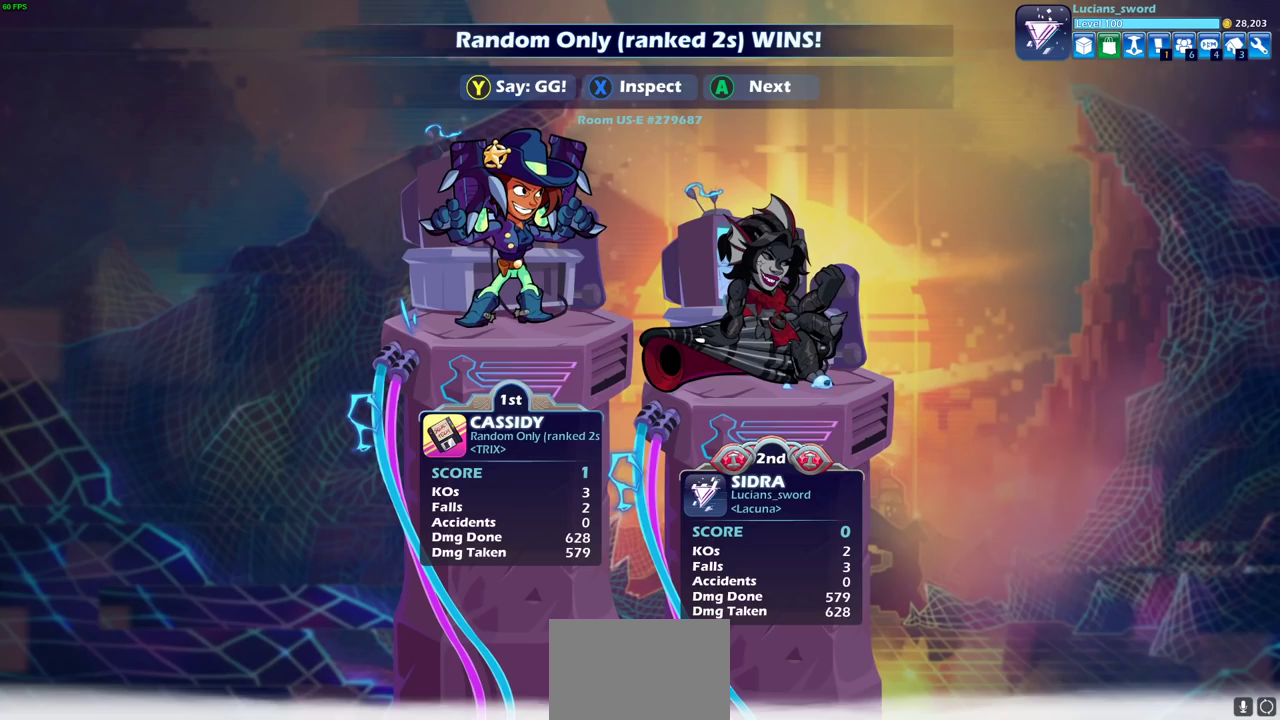
{"dt_ms": 500, "buttons": [], "left_stick": "center", "right_stick": "center", "events": []}
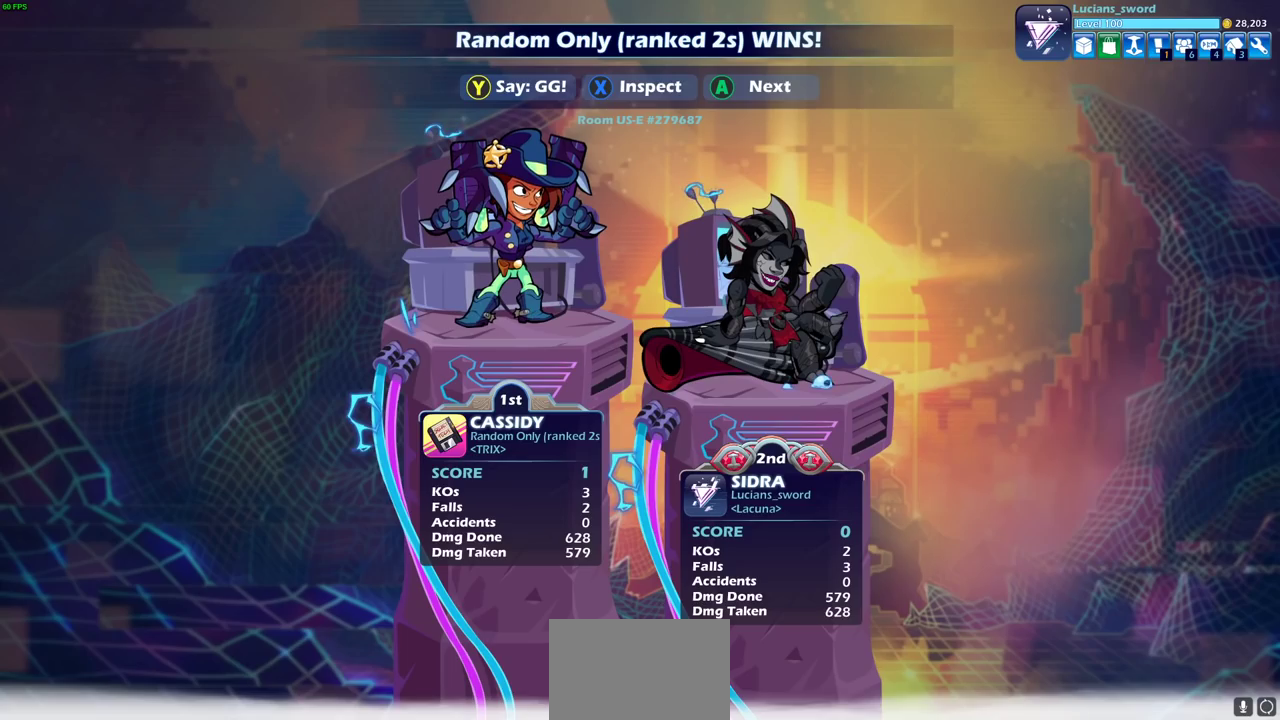
{"dt_ms": 500, "buttons": [], "left_stick": "center", "right_stick": "center", "events": []}
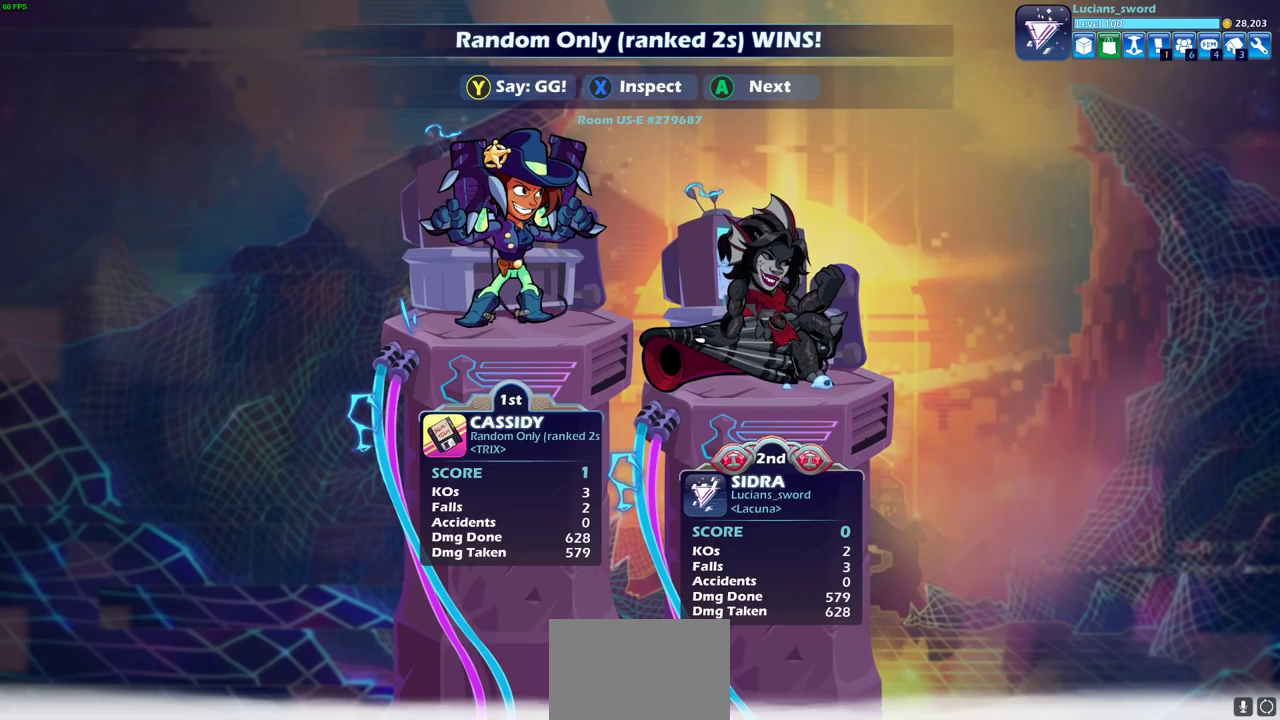
{"dt_ms": 300, "buttons": ["TRIANGLE"], "left_stick": "center", "right_stick": "center", "events": [[250, "TRIANGLE", "down"]]}
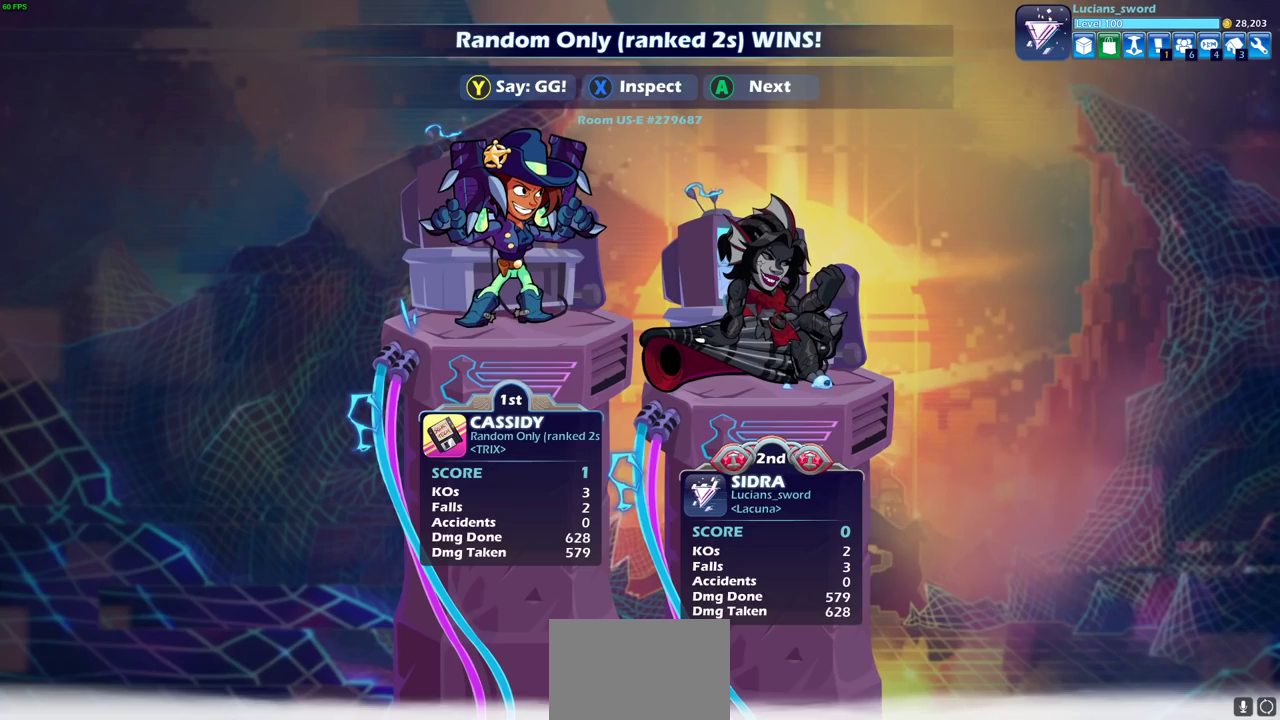
{"dt_ms": 700, "buttons": [], "left_stick": "center", "right_stick": "center", "events": [[33, "TRIANGLE", "up"], [167, "TRIANGLE", "down"], [250, "TRIANGLE", "up"], [367, "TRIANGLE", "down"], [467, "TRIANGLE", "up"], [567, "TRIANGLE", "down"], [667, "TRIANGLE", "up"]]}
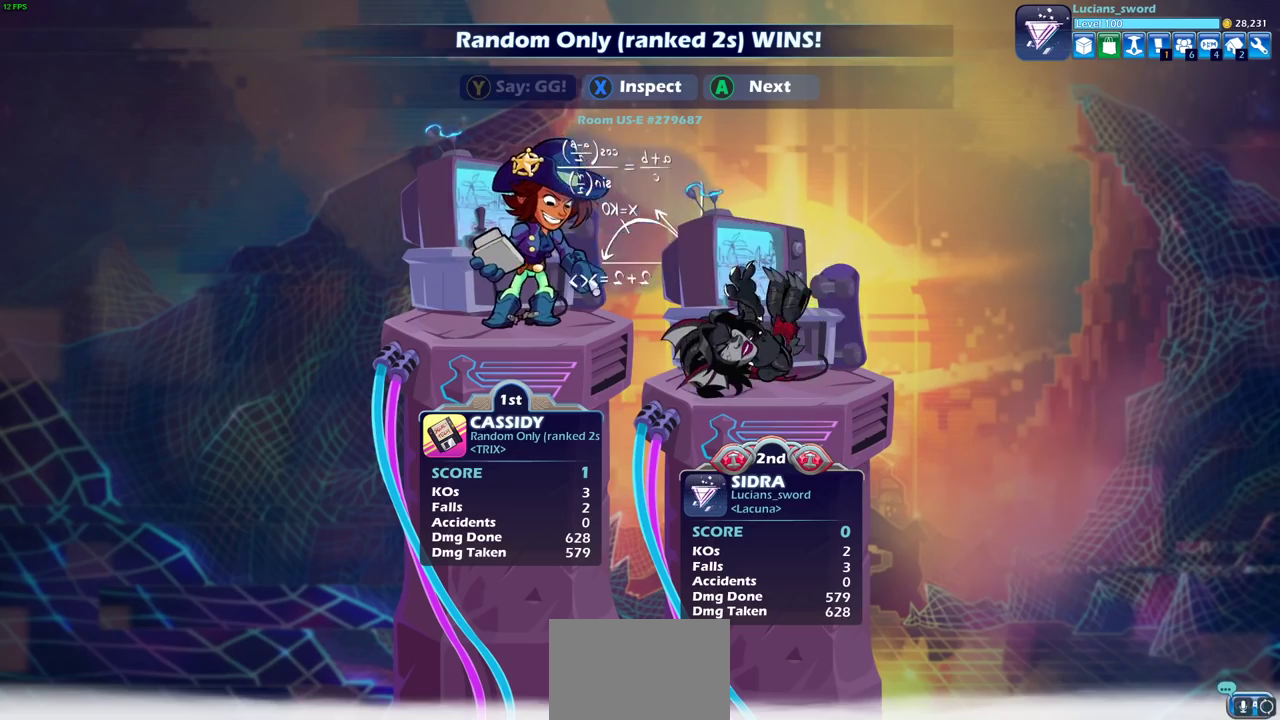
{"dt_ms": 500, "buttons": ["TRIANGLE"], "left_stick": "center", "right_stick": "center", "events": [[67, "TRIANGLE", "down"], [167, "TRIANGLE", "up"], [317, "TRIANGLE", "down"], [433, "TRIANGLE", "up"], [500, "TRIANGLE", "down"]]}
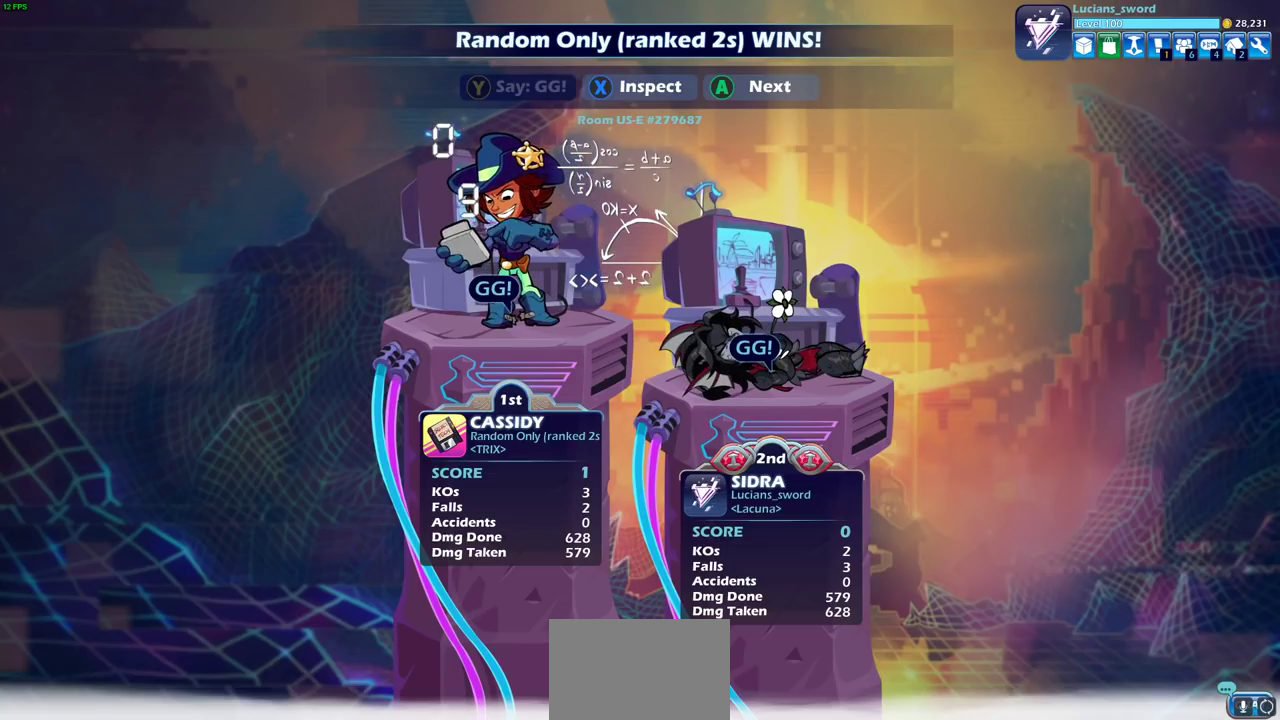
{"dt_ms": 500, "buttons": [], "left_stick": "center", "right_stick": "center", "events": [[133, "TRIANGLE", "up"]]}
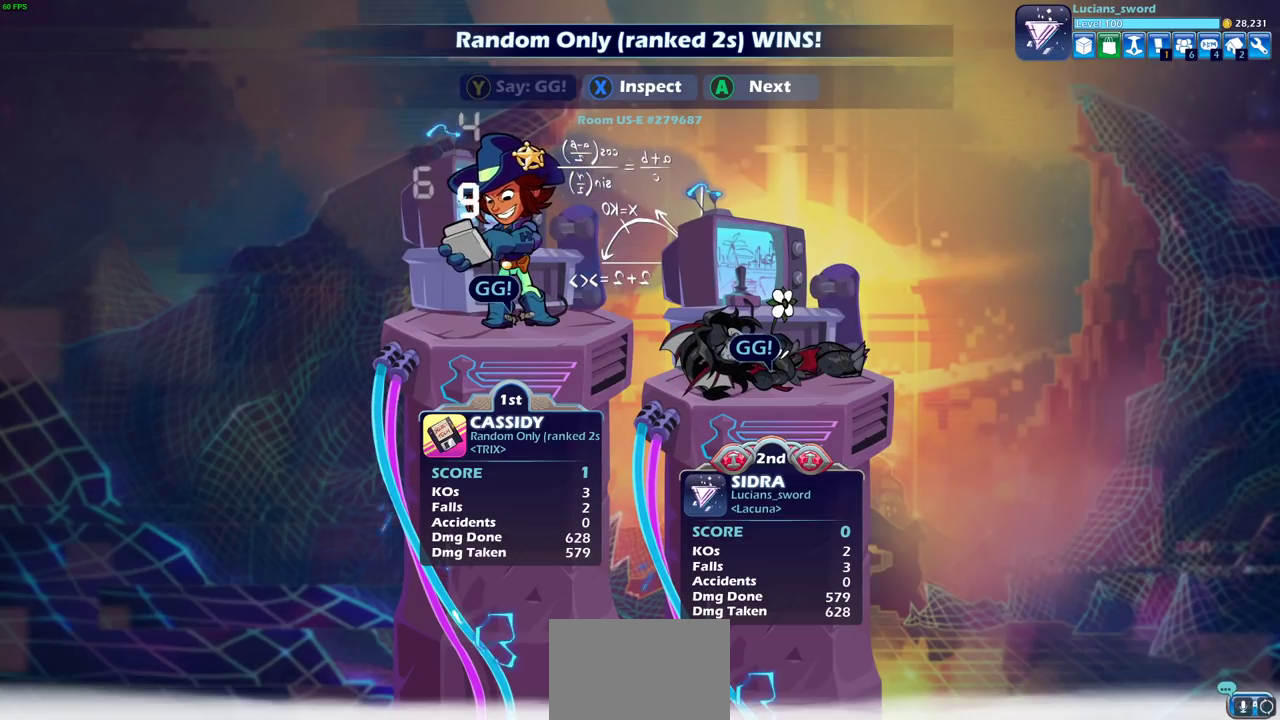
{"dt_ms": 500, "buttons": [], "left_stick": "center", "right_stick": "center", "events": []}
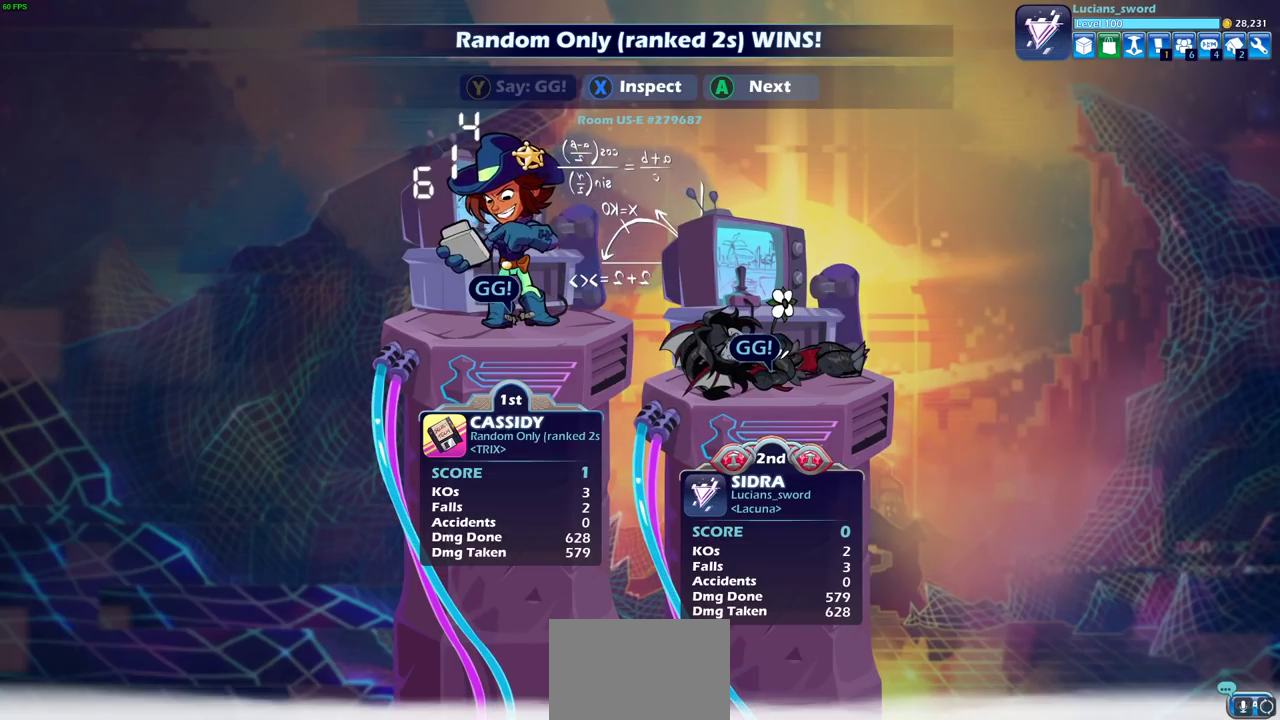
{"dt_ms": 500, "buttons": [], "left_stick": "center", "right_stick": "center", "events": []}
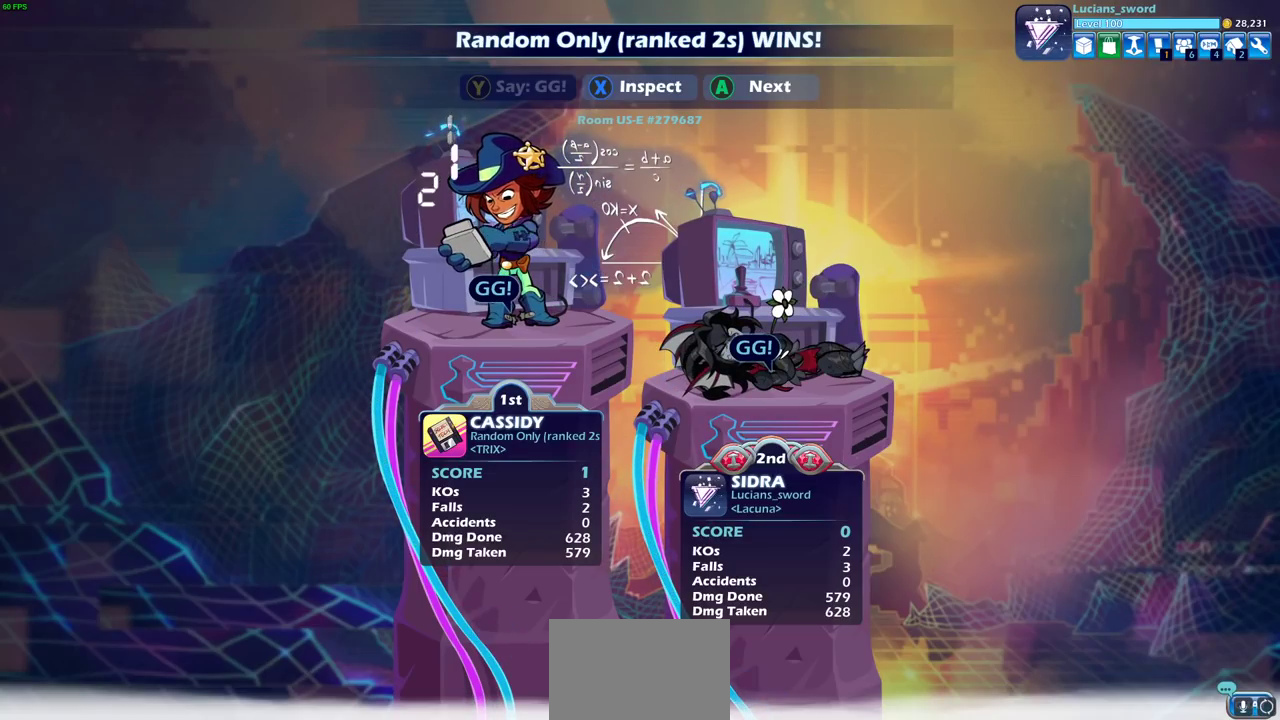
{"dt_ms": 500, "buttons": [], "left_stick": "center", "right_stick": "center", "events": []}
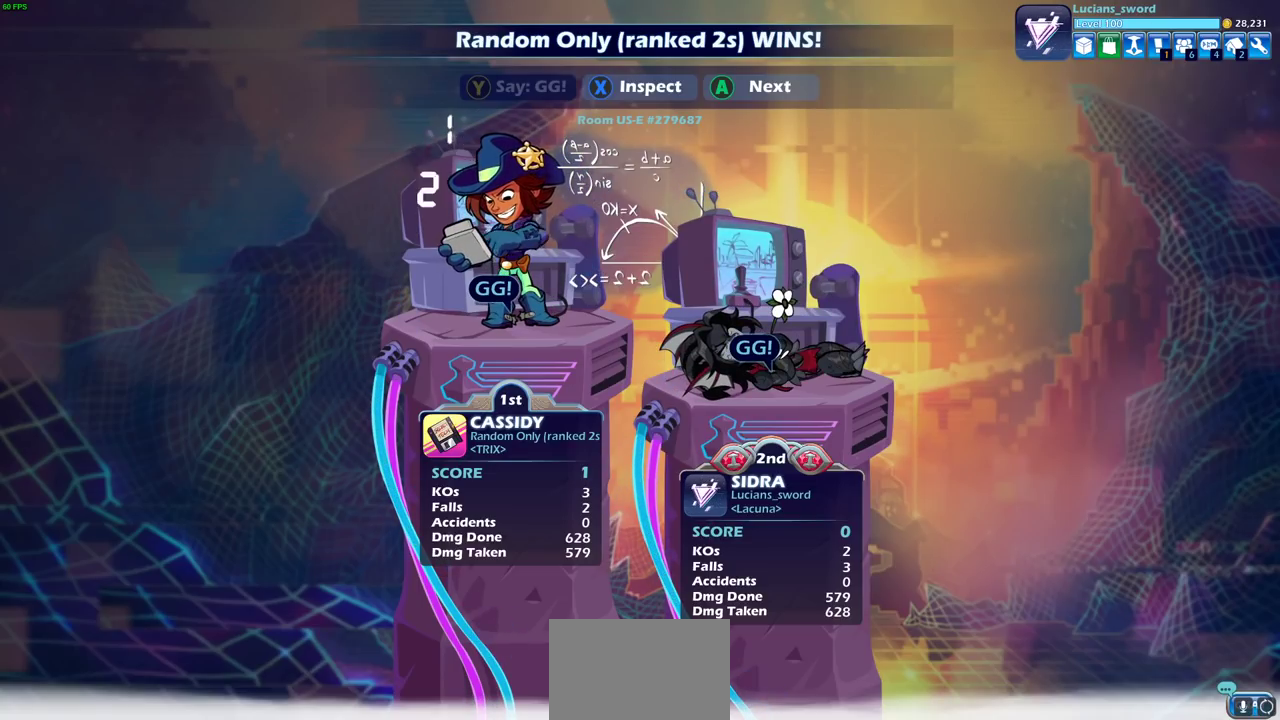
{"dt_ms": 500, "buttons": [], "left_stick": "center", "right_stick": "center", "events": [[433, "left_stick", "down-left"], [500, "left_stick", "center"]]}
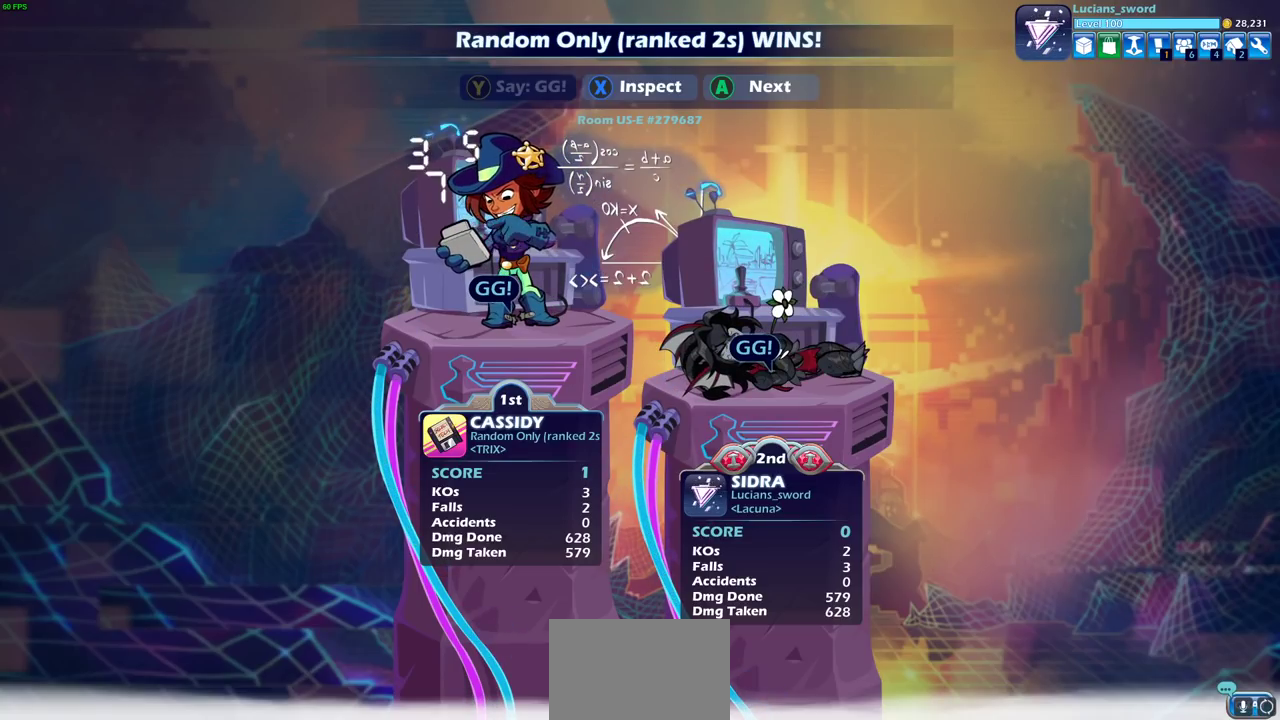
{"dt_ms": 500, "buttons": ["CROSS"], "left_stick": "center", "right_stick": "center", "events": [[500, "CROSS", "down"]]}
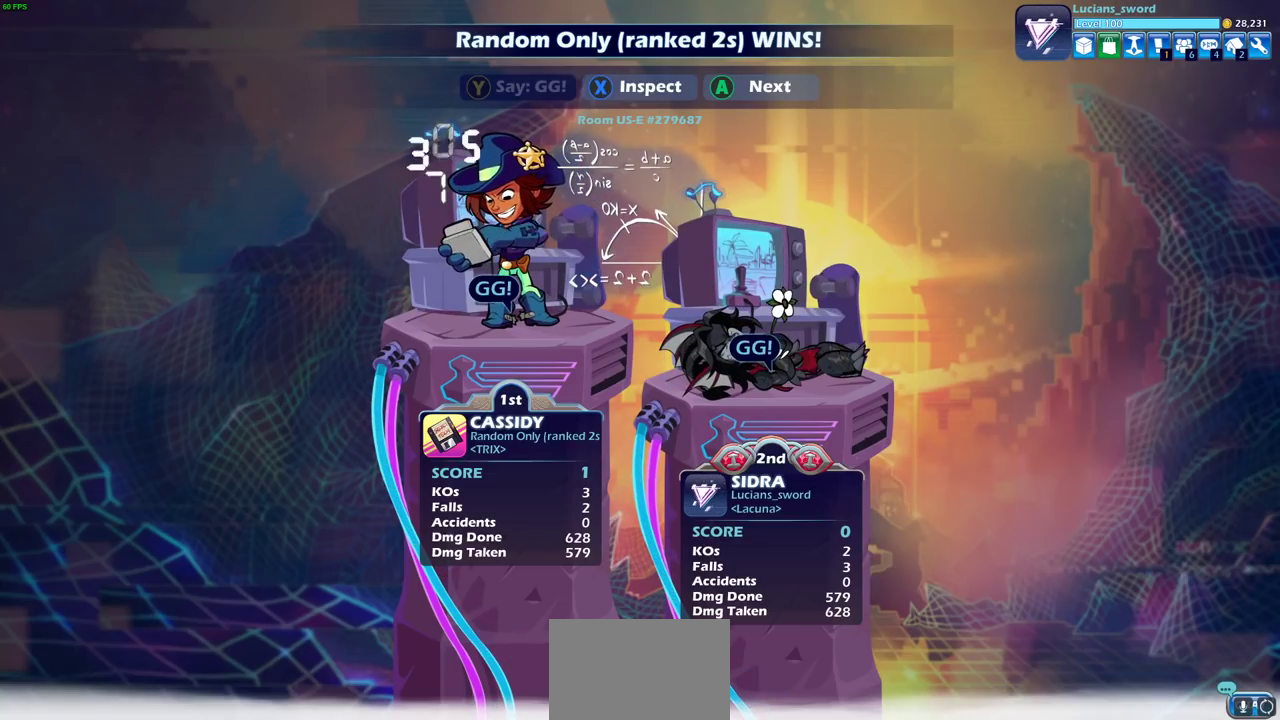
{"dt_ms": 500, "buttons": [], "left_stick": "center", "right_stick": "center", "events": [[133, "CROSS", "up"]]}